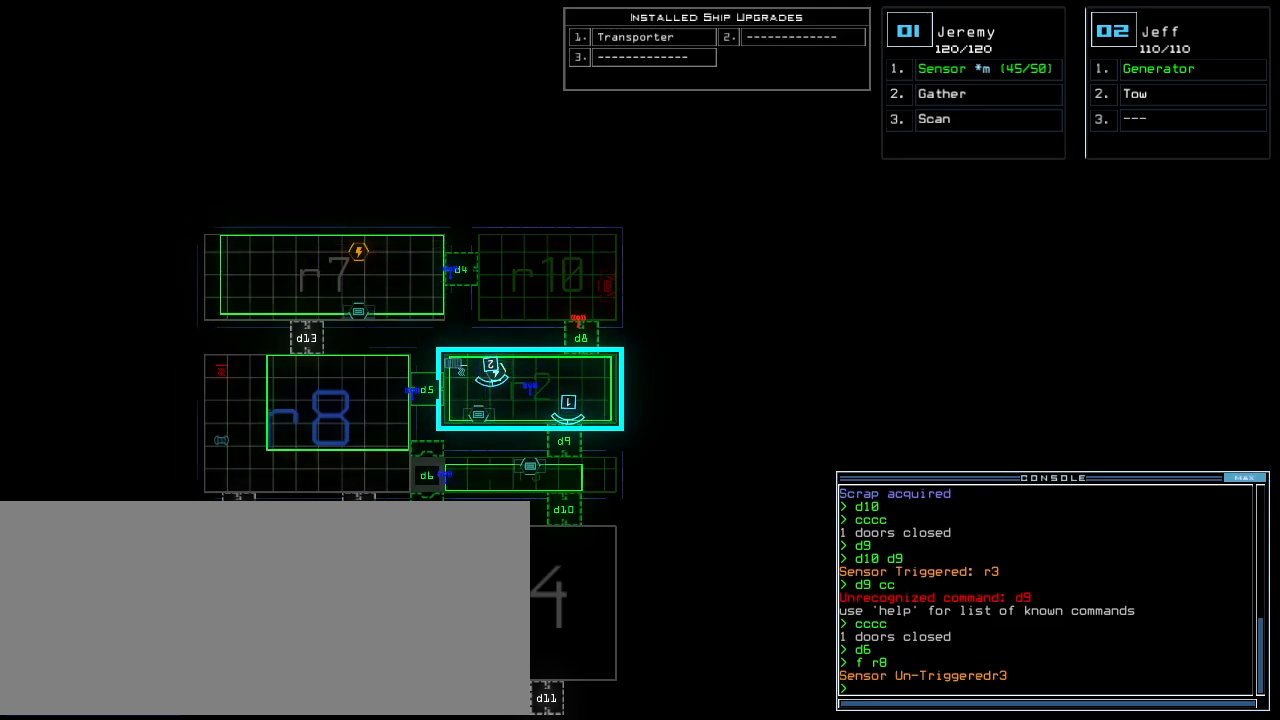
Gameplay with keyboard; each line is a JSON object with the keys held at the frame after it. "events" lists presses ("down") and releases ("up") of ".", "0", "1", "2", "3", "4", "5", "6", "7", "8", "9", "a", "b", "backspace", "c", "caps_lock", "comma", "ctrl_l", "ctrl_r", "d", "down", "e", "equals", "escape", "f", "f6", "g", "h", "i", "j", "k", "l", "left", "m", "minus", "n", "num3", "num9", "o", "p", "q", "quote", "r", "return", "right", "s", "semicolon", "shift_l", "shift_r", "space", "t", "tab", "tilde", "u", "up", "v", "w", "x", "y" and "z" between this image and that frame as [ms after this image, input, new state], when the widget could be followed in between. No other keys are recorded. Mouse input is not recorded.
{"keys": [], "events": [[160, "c", "down"], [220, "c", "up"], [300, "c", "down"], [380, "c", "up"]]}
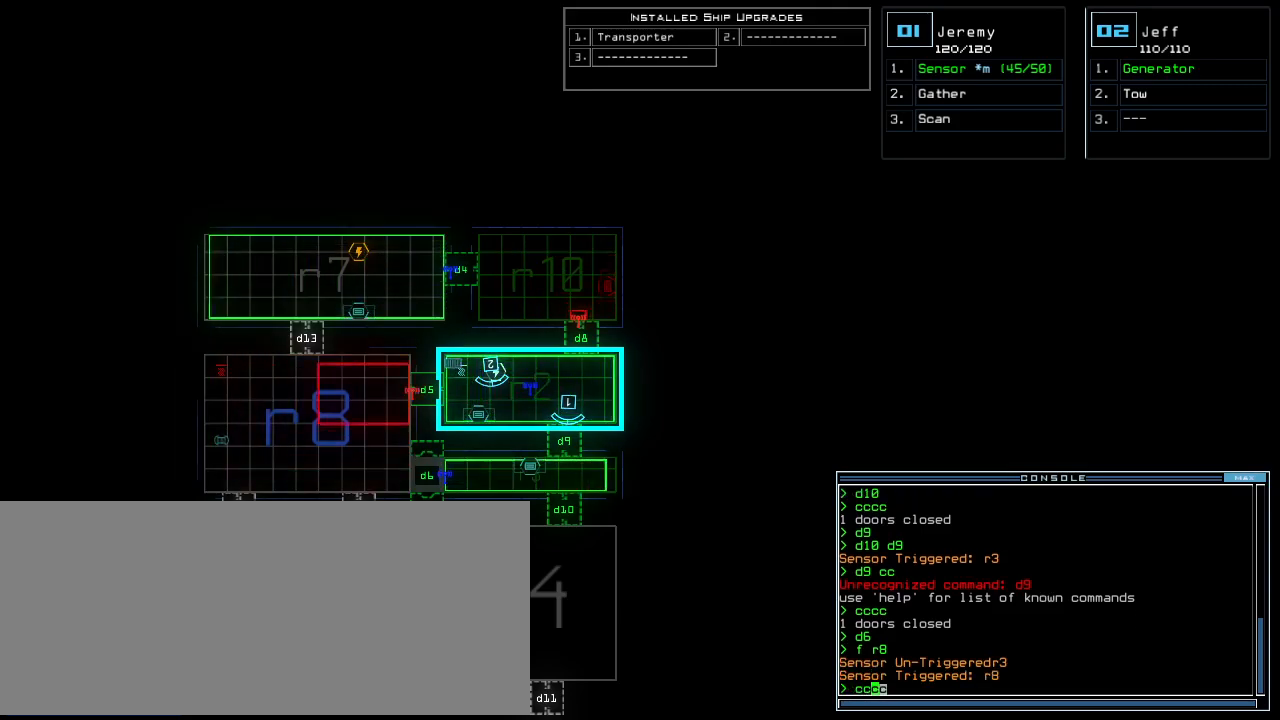
{"keys": [], "events": []}
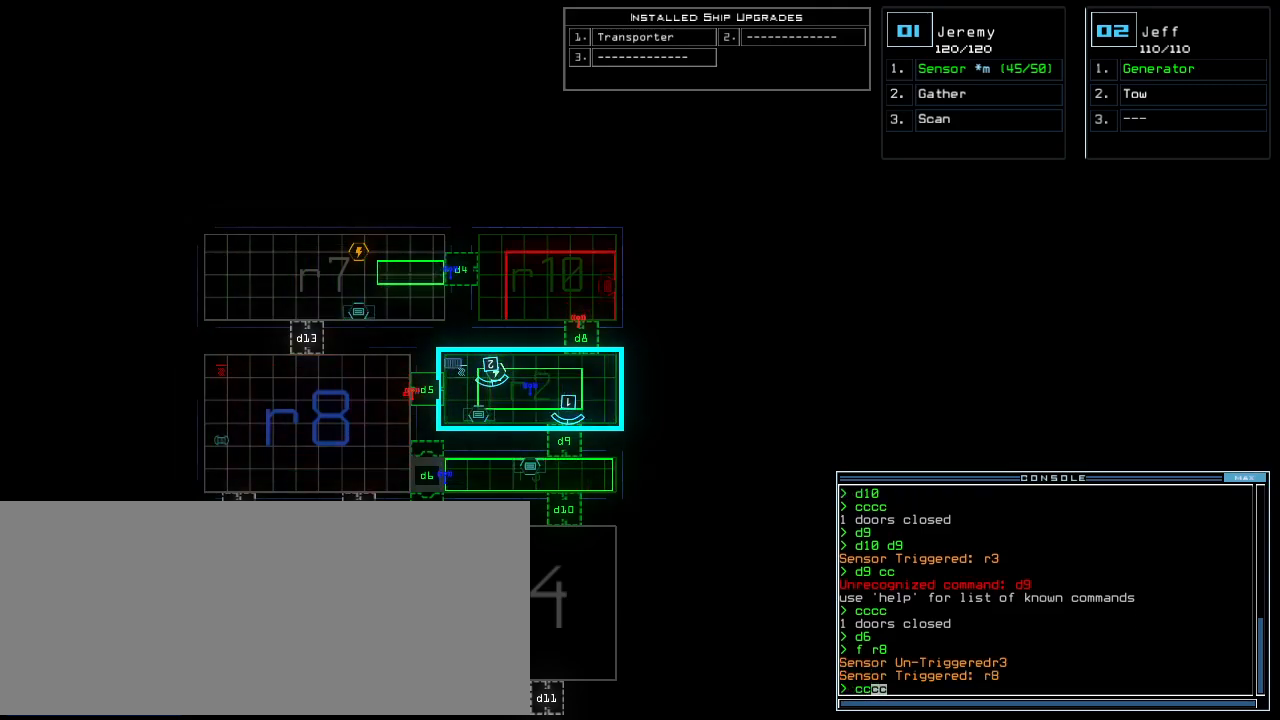
{"keys": [], "events": [[340, "return", "down"], [440, "return", "up"]]}
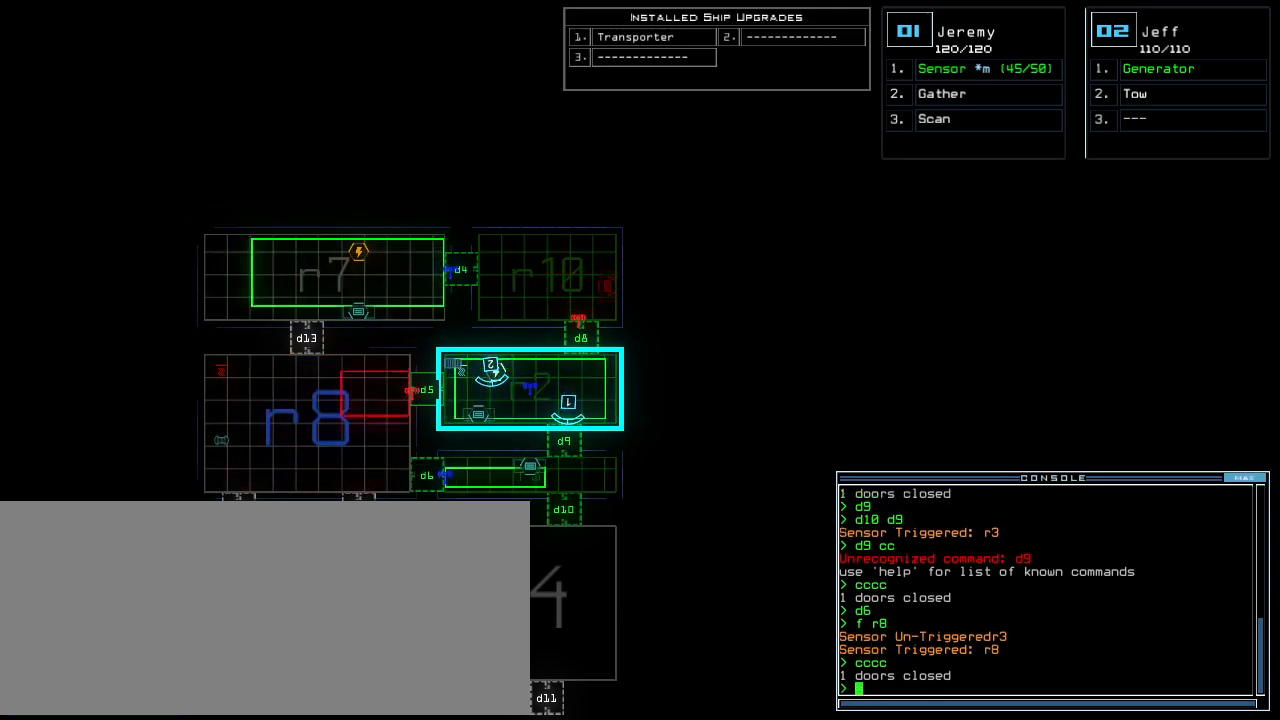
{"keys": [], "events": [[120, "d", "down"], [220, "d", "up"], [380, "return", "down"], [480, "return", "up"]]}
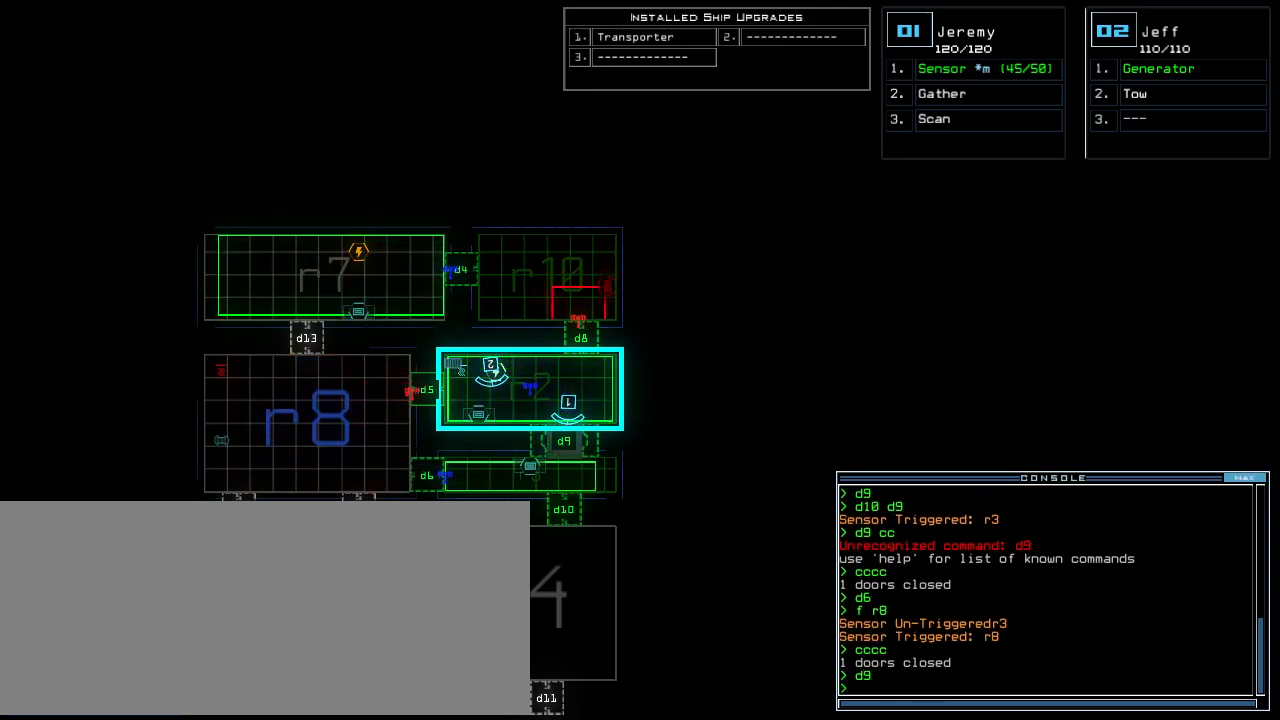
{"keys": ["up"], "events": [[220, "1", "down"], [280, "1", "up"], [340, "up", "down"], [380, "right", "down"], [480, "right", "up"]]}
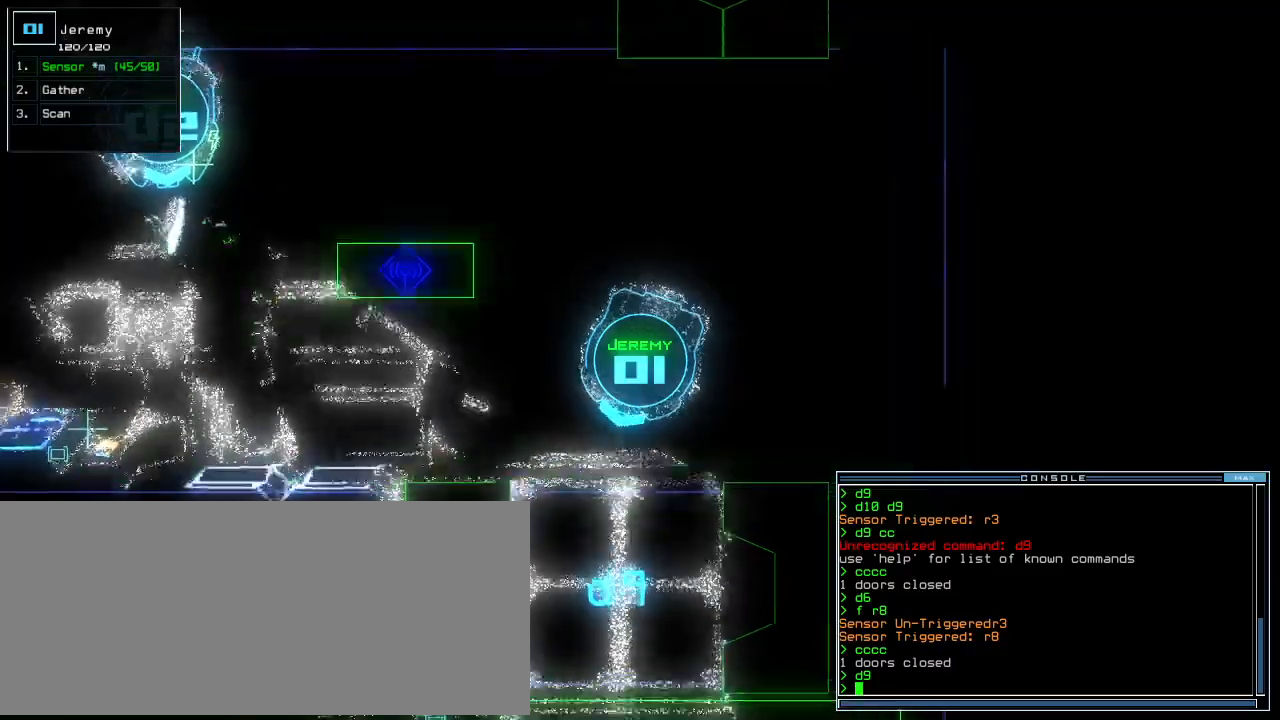
{"keys": ["1", "up"], "events": [[220, "d", "down"], [240, "left", "down"], [300, "d", "up"], [340, "left", "up"], [480, "1", "down"]]}
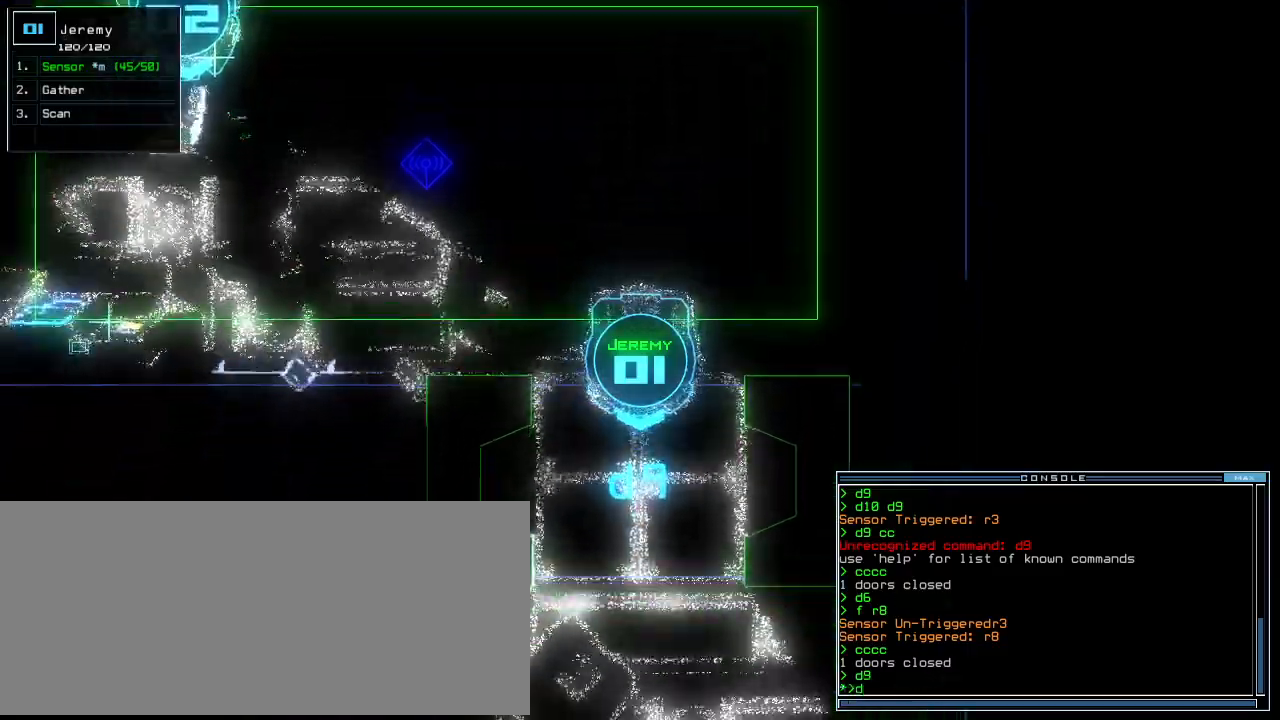
{"keys": ["up"], "events": [[40, "1", "up"], [260, "0", "down"], [320, "0", "up"]]}
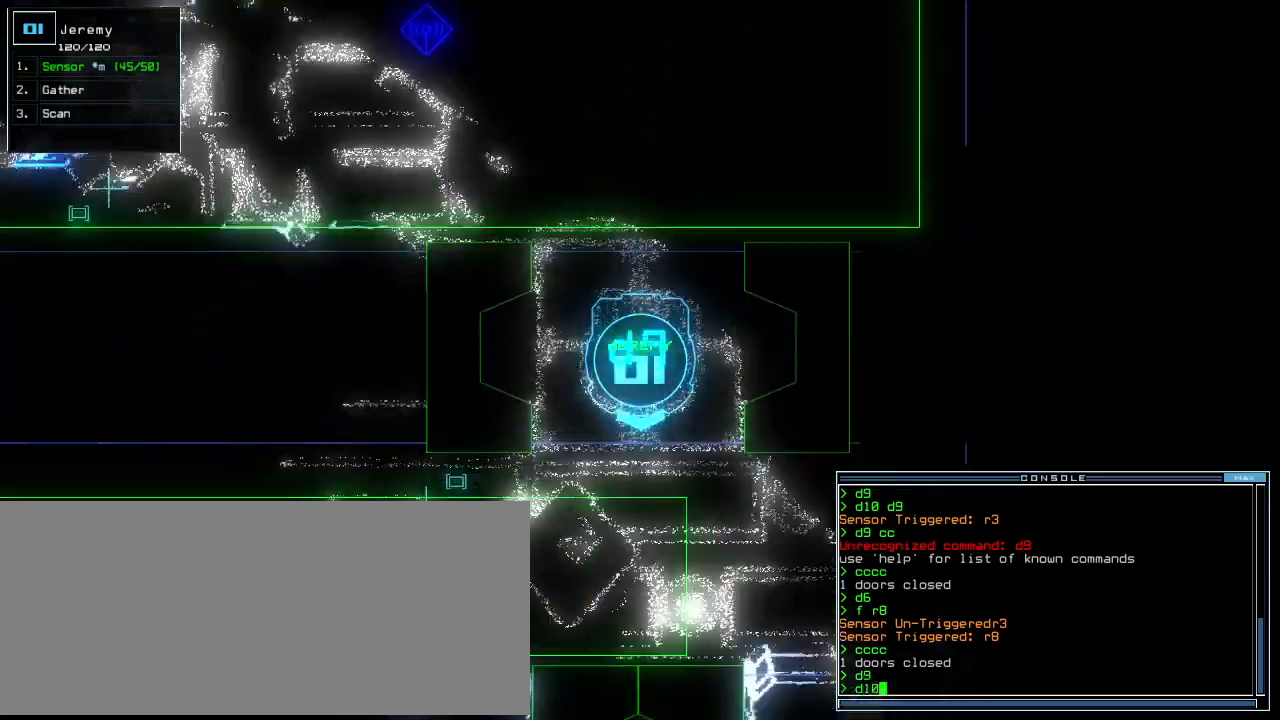
{"keys": ["up"], "events": []}
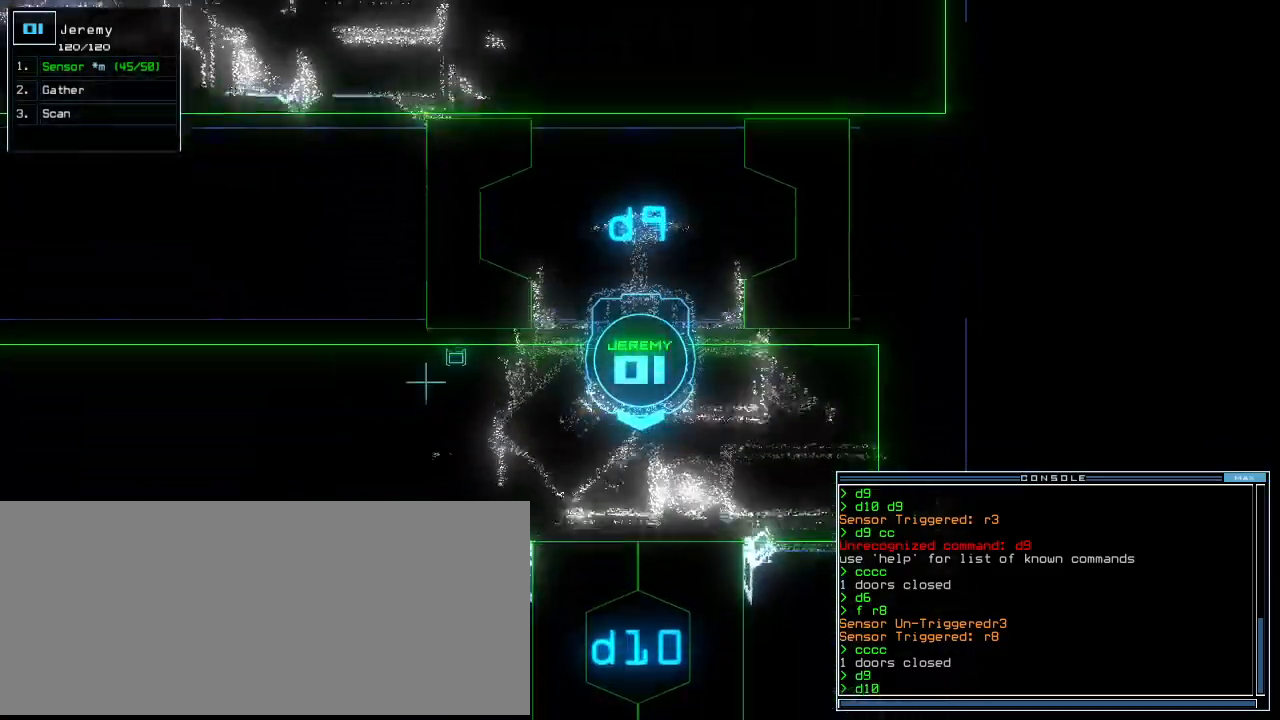
{"keys": ["c", "up"], "events": [[140, "return", "down"], [260, "return", "up"], [260, "s", "down"], [340, "s", "up"], [440, "c", "down"]]}
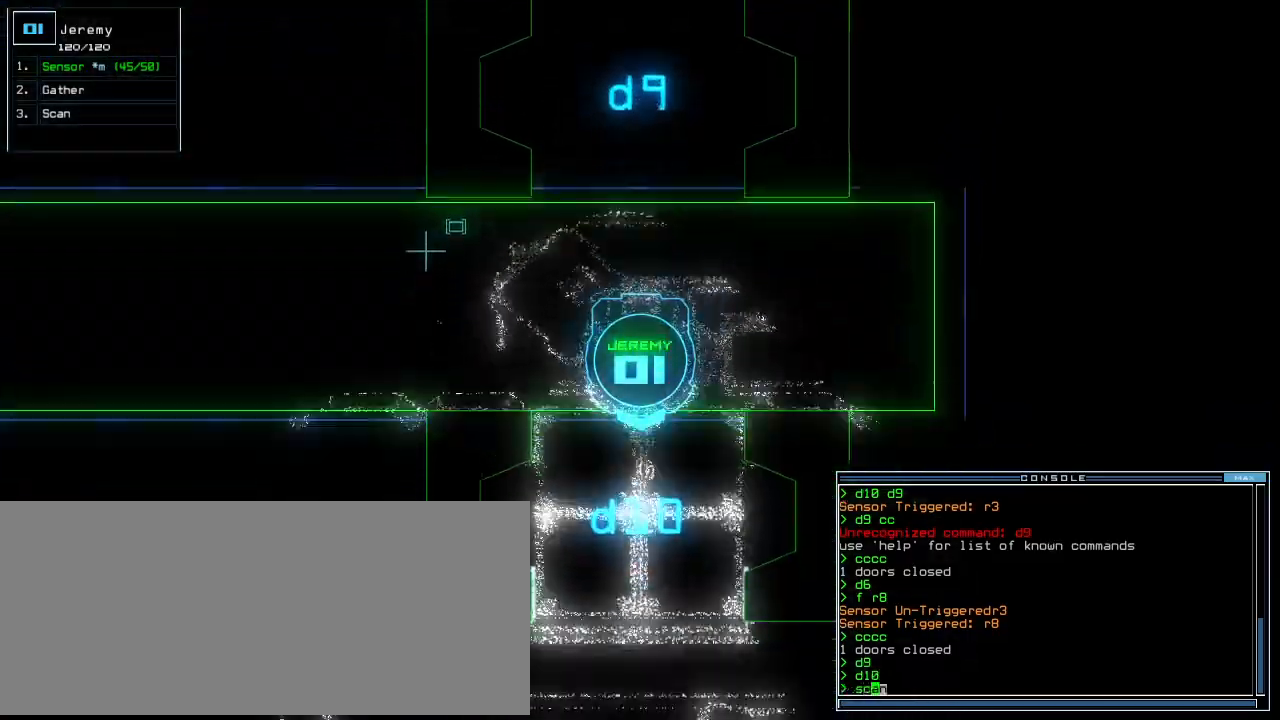
{"keys": ["up"], "events": [[40, "c", "up"], [180, "semicolon", "down"], [220, "semicolon", "up"], [280, "s", "down"], [320, "s", "up"], [400, "s", "down"], [480, "s", "up"]]}
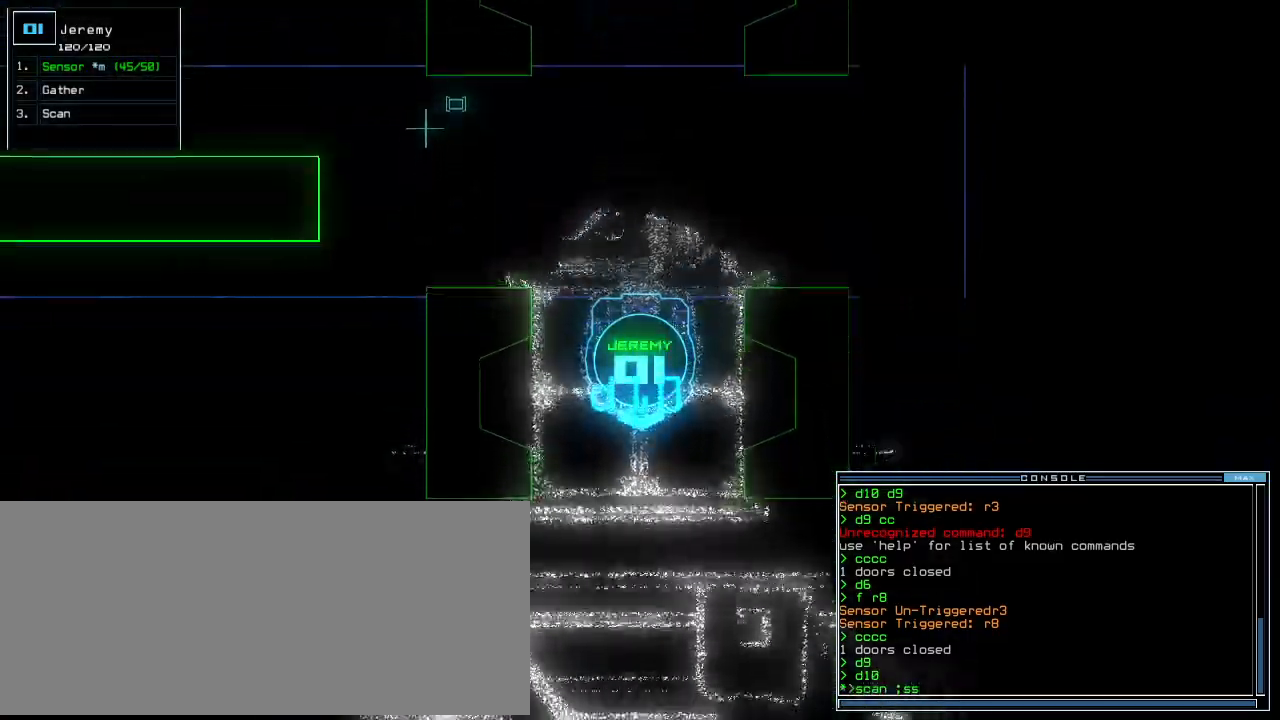
{"keys": ["up"]}